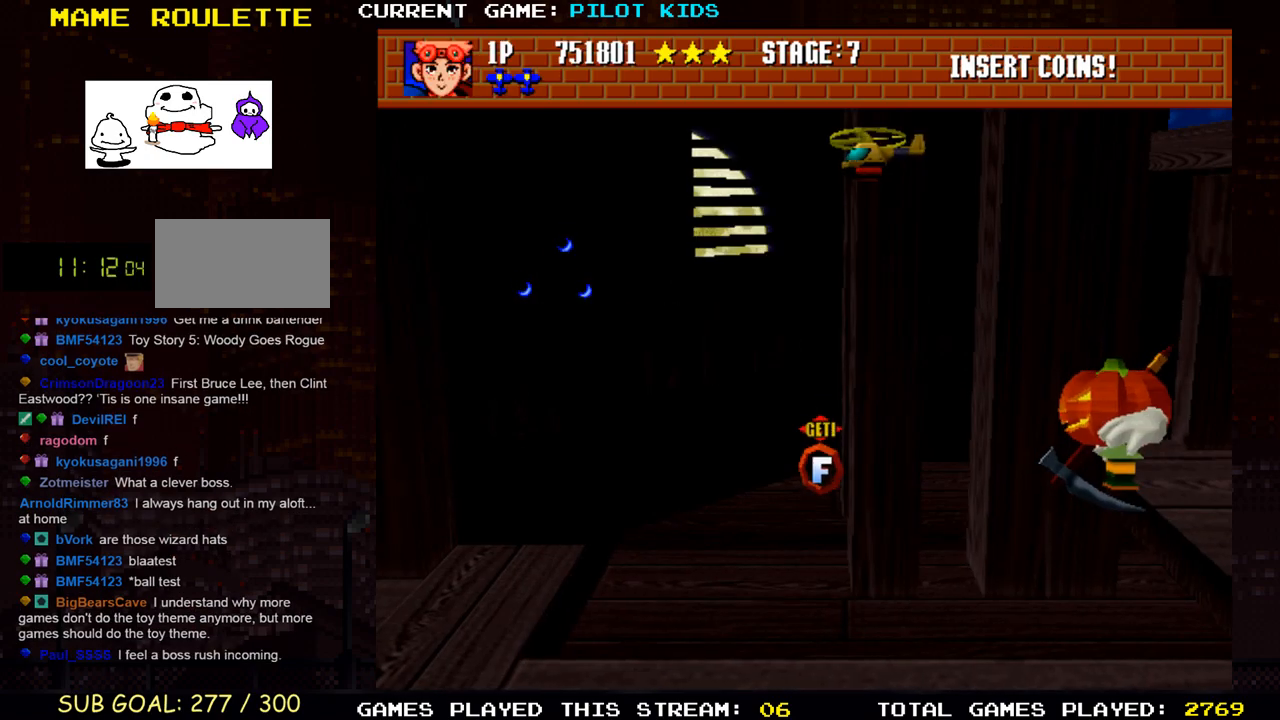
Gameplay with a controller (arcade stick); each line is a JSON object with the inputs held at the frame after it (dt_ms = milliseconds from this image to that frame). "events" lists button and stick changes between this image and that frame as [ms after this image, input, new state], when the widget could be followed in between. Not read: L3 R3.
{"dt_ms": 500, "buttons": ["SQUARE"], "left_stick": "center", "events": [[317, "SQUARE", "down"], [400, "SQUARE", "up"], [500, "SQUARE", "down"]]}
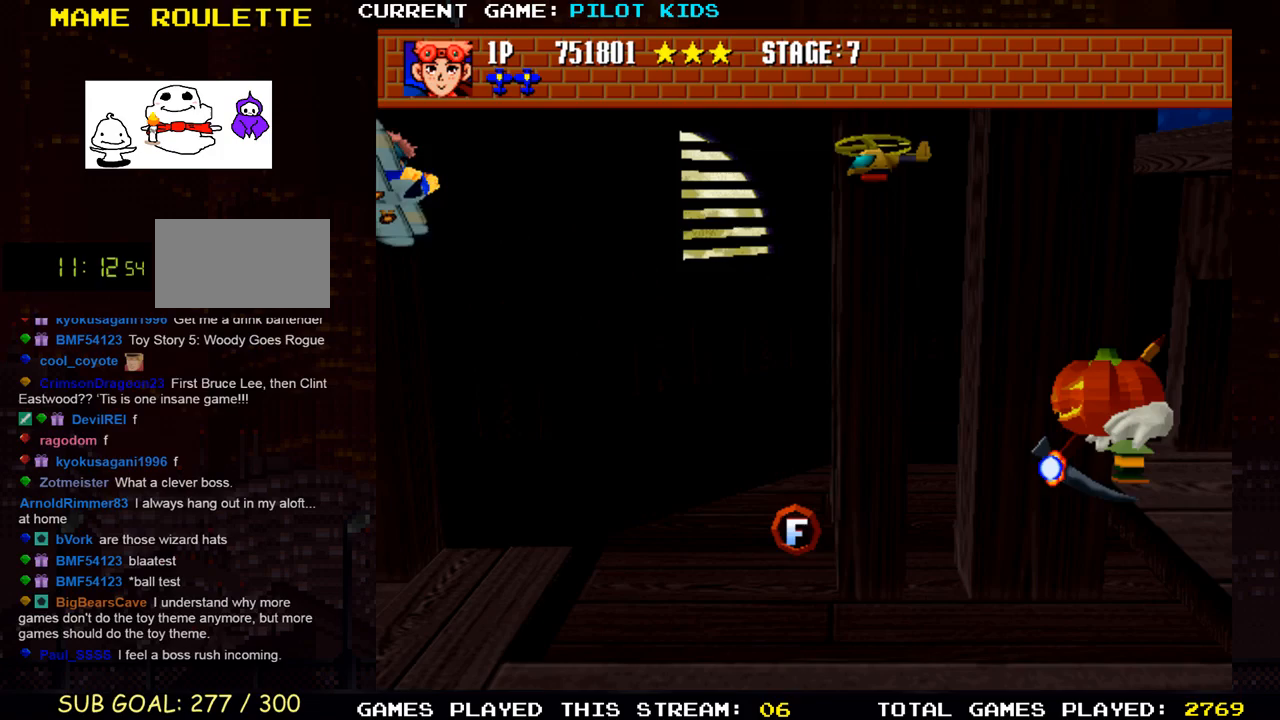
{"dt_ms": 500, "buttons": ["SQUARE"], "left_stick": "right", "events": [[67, "SQUARE", "up"], [200, "SQUARE", "down"], [233, "SQUARE", "up"], [283, "left_stick", "right"], [300, "SQUARE", "down"], [383, "SQUARE", "up"], [483, "SQUARE", "down"]]}
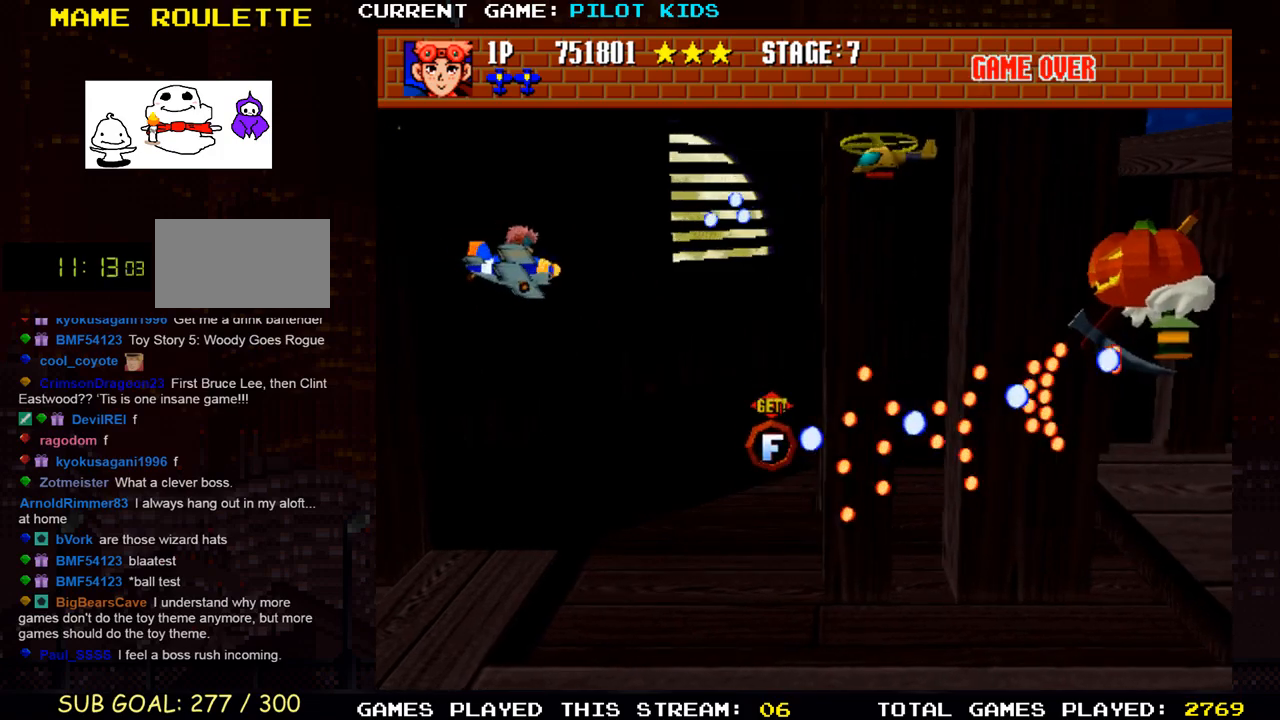
{"dt_ms": 500, "buttons": ["SQUARE"], "left_stick": "down-right", "events": [[50, "SQUARE", "up"], [100, "left_stick", "down-right"], [117, "SQUARE", "down"], [200, "SQUARE", "up"], [283, "SQUARE", "down"], [283, "left_stick", "right"], [367, "SQUARE", "up"], [450, "SQUARE", "down"], [500, "left_stick", "down-right"]]}
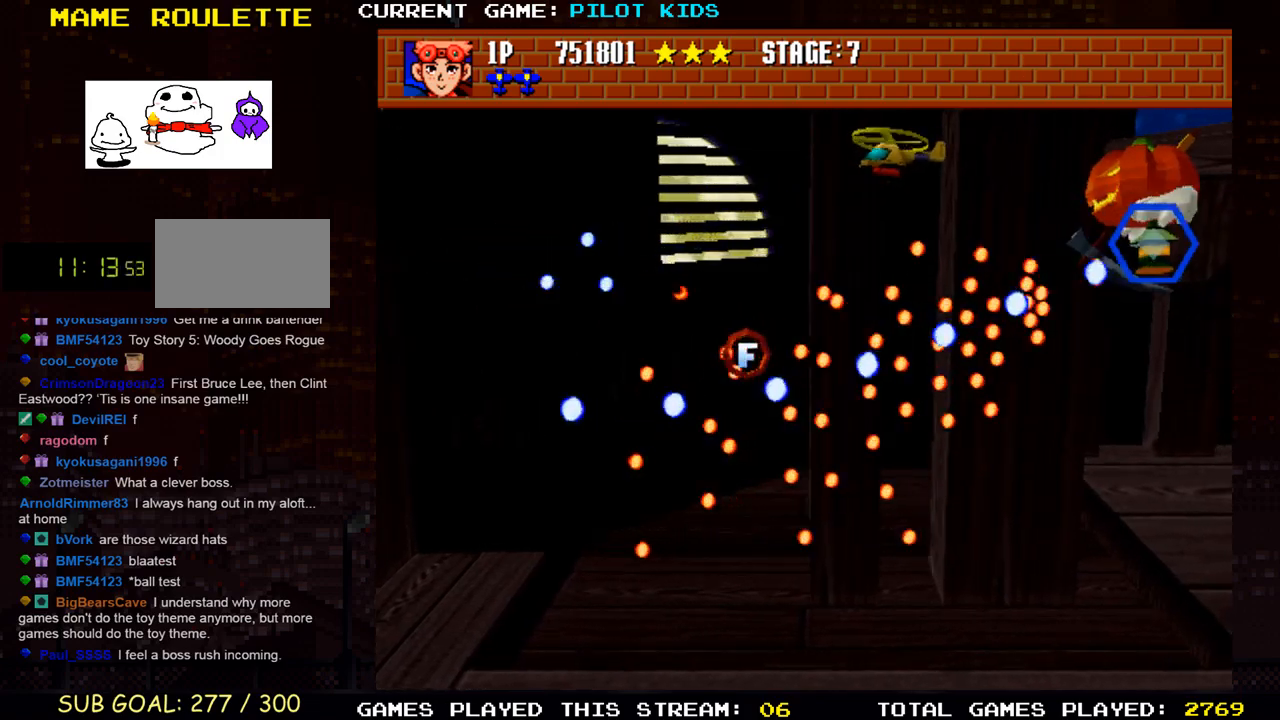
{"dt_ms": 500, "buttons": ["SQUARE"], "left_stick": "right", "events": [[50, "SQUARE", "up"], [117, "SQUARE", "down"], [217, "SQUARE", "up"], [300, "SQUARE", "down"], [317, "left_stick", "right"], [383, "SQUARE", "up"], [467, "SQUARE", "down"]]}
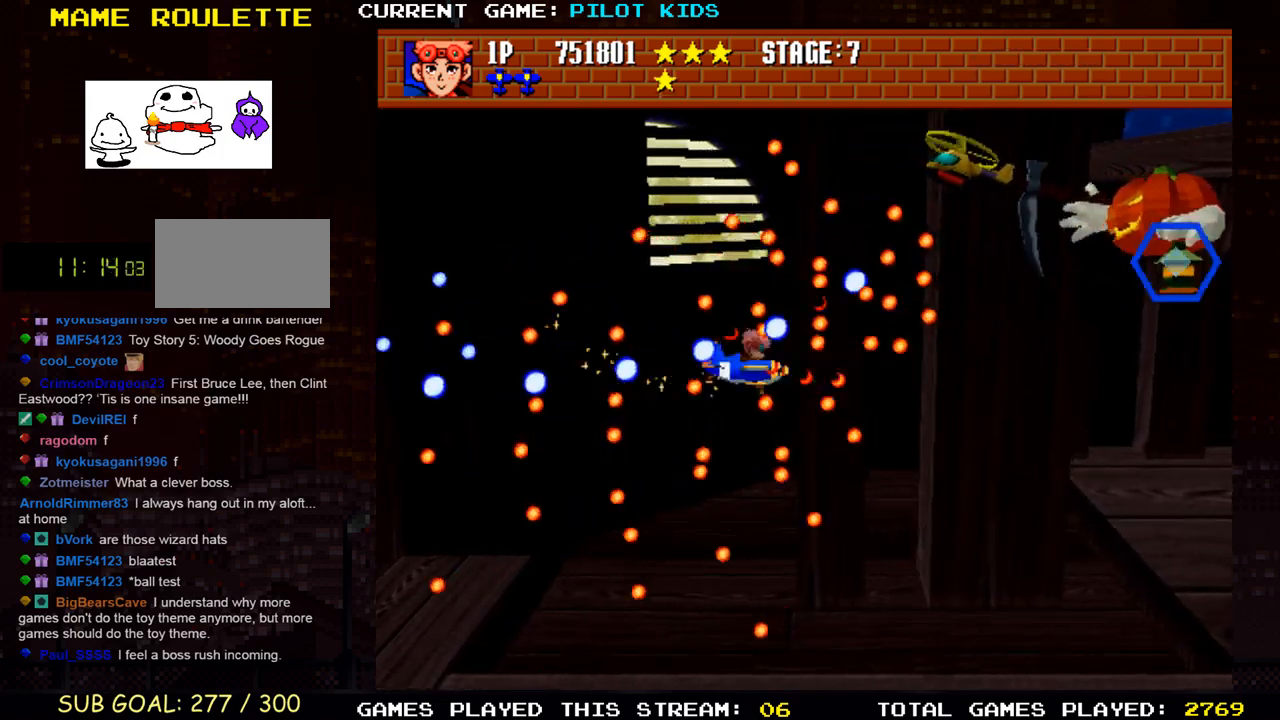
{"dt_ms": 500, "buttons": ["SQUARE"], "left_stick": "up-left", "events": [[67, "SQUARE", "up"], [117, "left_stick", "up-right"], [217, "SQUARE", "down"], [317, "SQUARE", "up"], [333, "left_stick", "up"], [400, "SQUARE", "down"], [500, "left_stick", "up-left"]]}
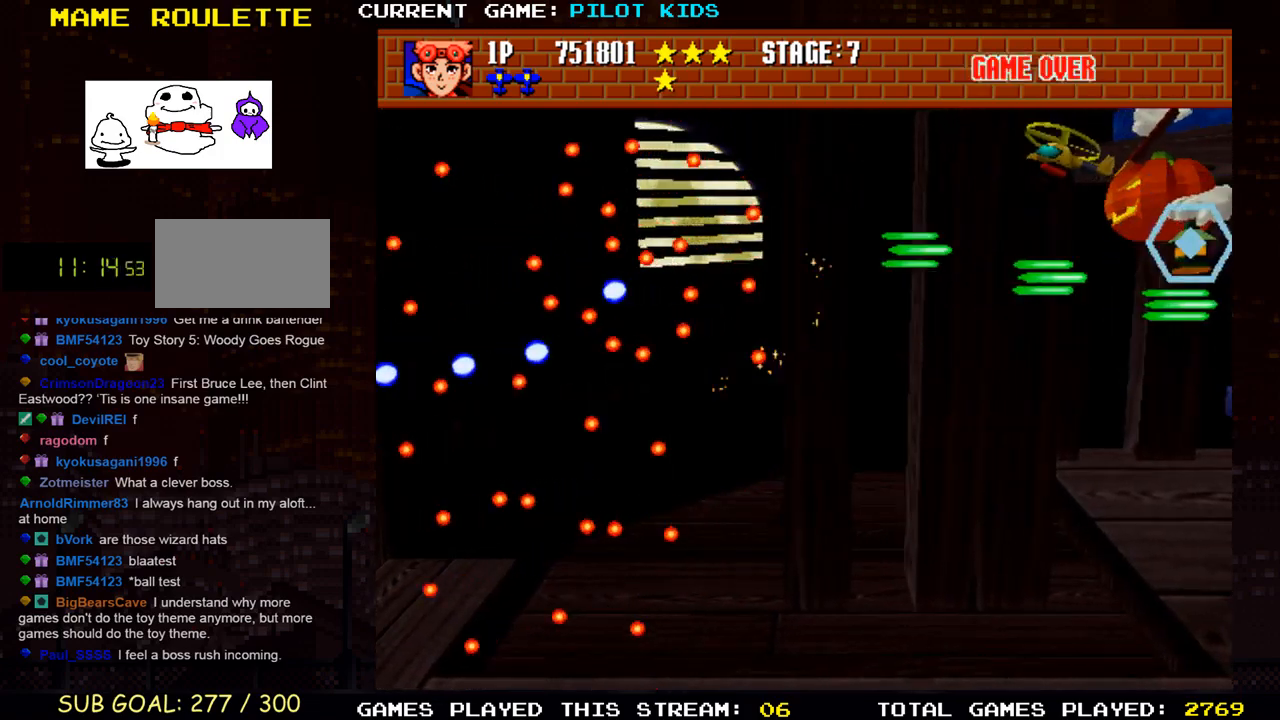
{"dt_ms": 500, "buttons": ["SQUARE"], "left_stick": "down", "events": [[17, "TRIANGLE", "down"], [33, "SQUARE", "up"], [83, "SQUARE", "down"], [117, "TRIANGLE", "up"], [133, "left_stick", "left"], [200, "TRIANGLE", "down"], [233, "SQUARE", "up"], [267, "SQUARE", "down"], [317, "TRIANGLE", "up"], [350, "TRIANGLE", "down"], [350, "left_stick", "down-left"], [400, "SQUARE", "up"], [450, "SQUARE", "down"], [450, "left_stick", "down"], [467, "TRIANGLE", "up"]]}
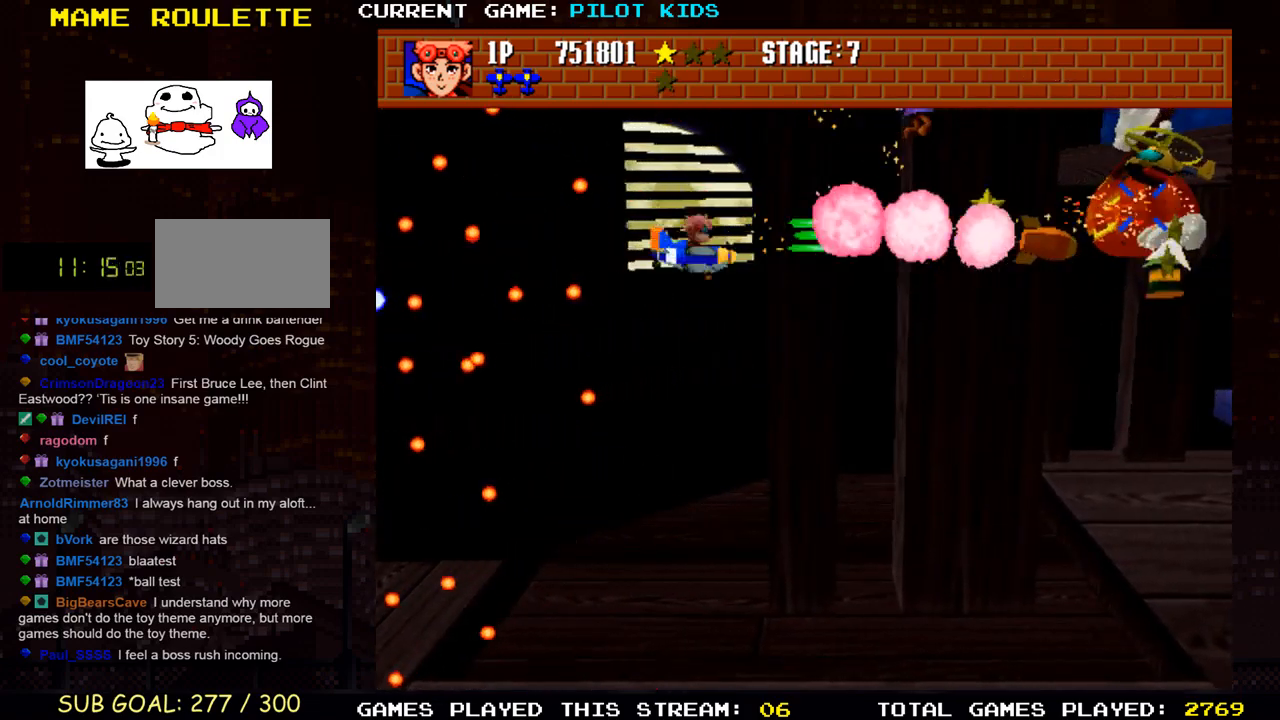
{"dt_ms": 500, "buttons": ["TRIANGLE"], "left_stick": "left", "events": [[33, "TRIANGLE", "down"], [67, "SQUARE", "up"], [67, "left_stick", "left"], [133, "TRIANGLE", "up"], [150, "SQUARE", "down"], [250, "TRIANGLE", "down"], [283, "SQUARE", "up"], [283, "left_stick", "down"], [350, "SQUARE", "down"], [350, "TRIANGLE", "up"], [417, "TRIANGLE", "down"], [450, "SQUARE", "up"], [467, "left_stick", "left"]]}
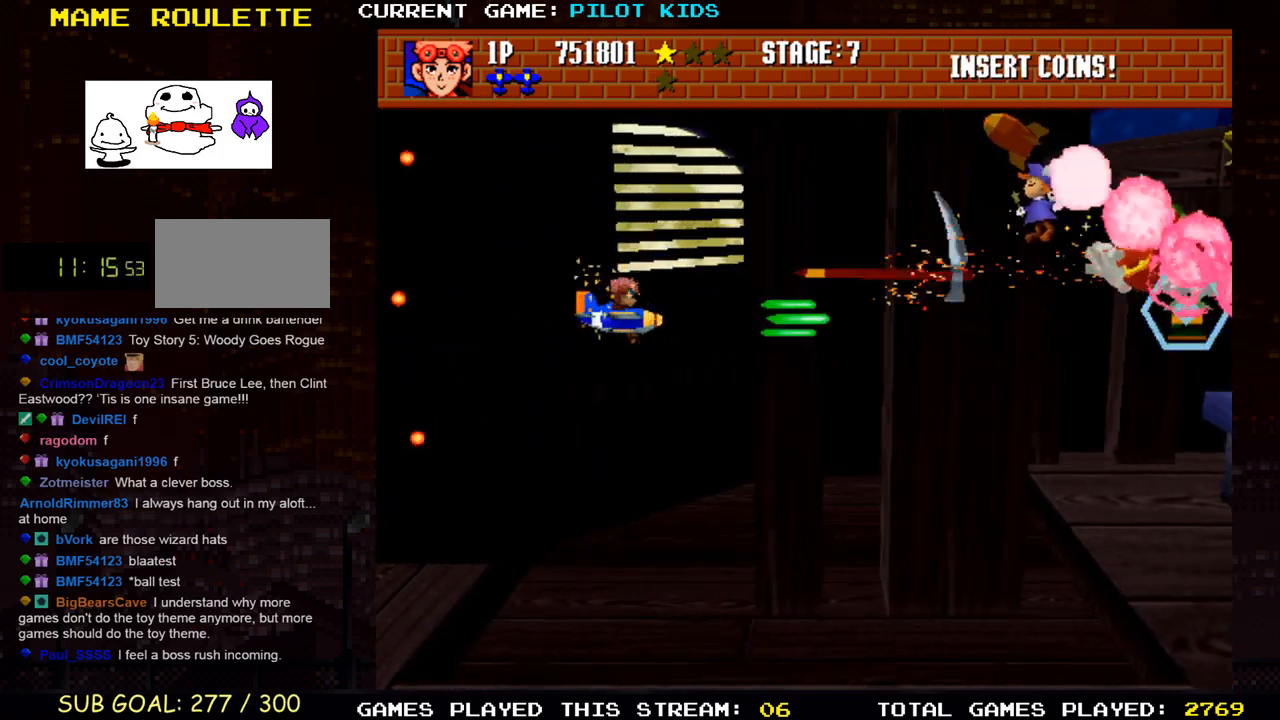
{"dt_ms": 500, "buttons": ["SQUARE"], "left_stick": "down", "events": [[50, "SQUARE", "down"], [50, "TRIANGLE", "up"], [133, "TRIANGLE", "down"], [133, "left_stick", "center"], [167, "SQUARE", "up"], [183, "left_stick", "down"], [233, "SQUARE", "down"], [233, "TRIANGLE", "up"], [250, "left_stick", "down-left"], [317, "TRIANGLE", "down"], [367, "SQUARE", "up"], [417, "SQUARE", "down"], [433, "TRIANGLE", "up"], [433, "left_stick", "down"]]}
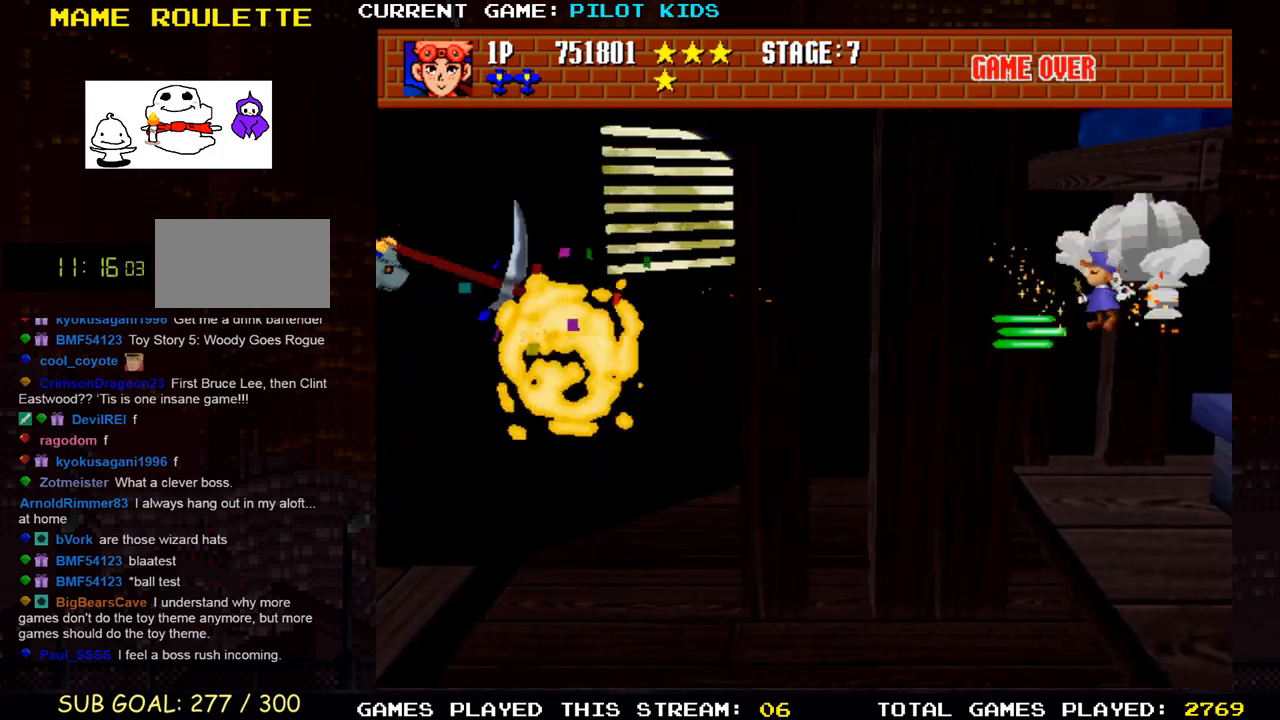
{"dt_ms": 500, "buttons": [], "left_stick": "center", "events": [[17, "TRIANGLE", "down"], [67, "SQUARE", "up"], [83, "left_stick", "down-right"], [133, "SQUARE", "down"], [150, "TRIANGLE", "up"], [250, "SQUARE", "up"], [250, "TRIANGLE", "down"], [350, "SQUARE", "down"], [350, "TRIANGLE", "up"], [367, "SQUARE", "up"], [467, "left_stick", "center"]]}
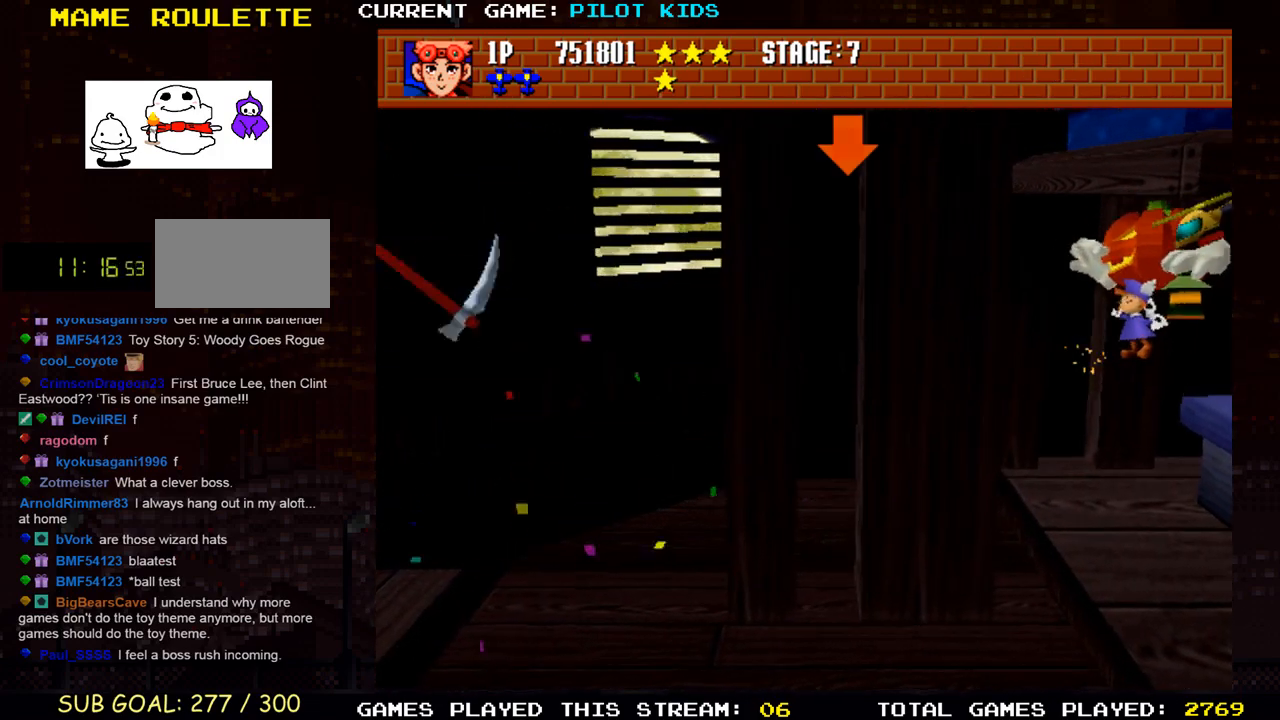
{"dt_ms": 500, "buttons": [], "left_stick": "center", "events": [[17, "TRIANGLE", "down"], [33, "SQUARE", "down"], [50, "TRIANGLE", "up"], [100, "SQUARE", "up"]]}
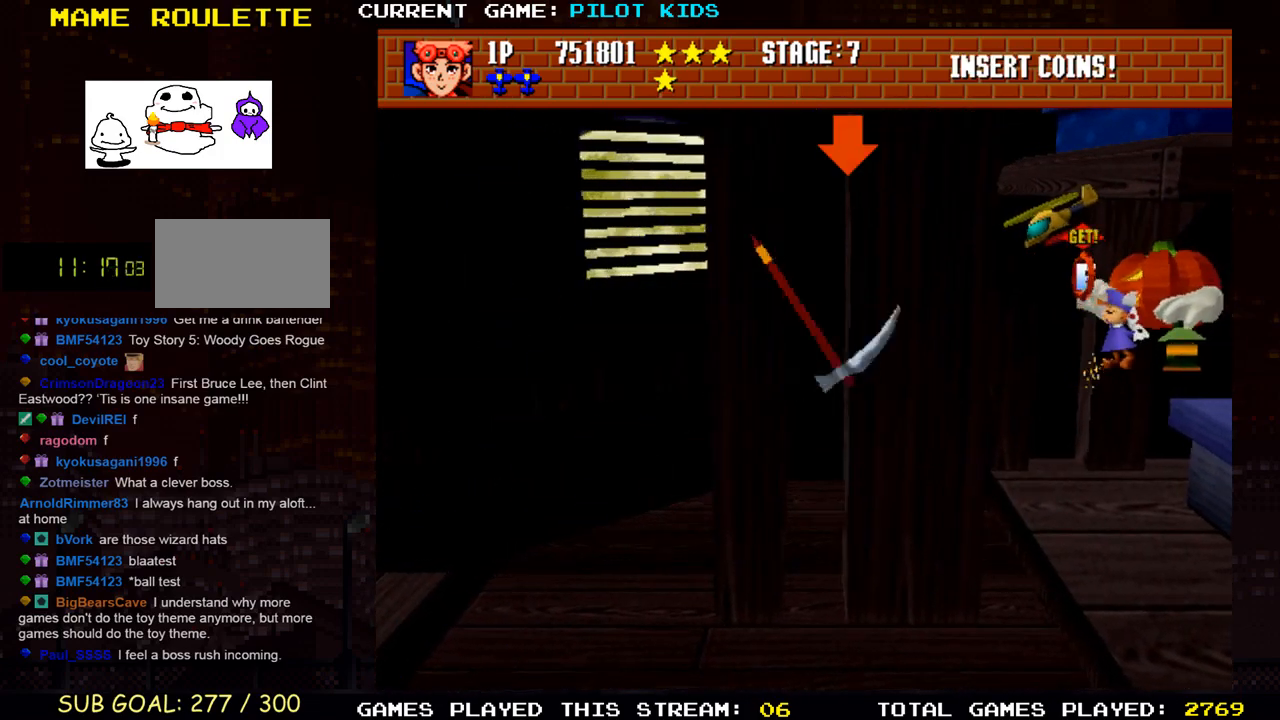
{"dt_ms": 500, "buttons": [], "left_stick": "center", "events": [[400, "SQUARE", "down"], [483, "SQUARE", "up"]]}
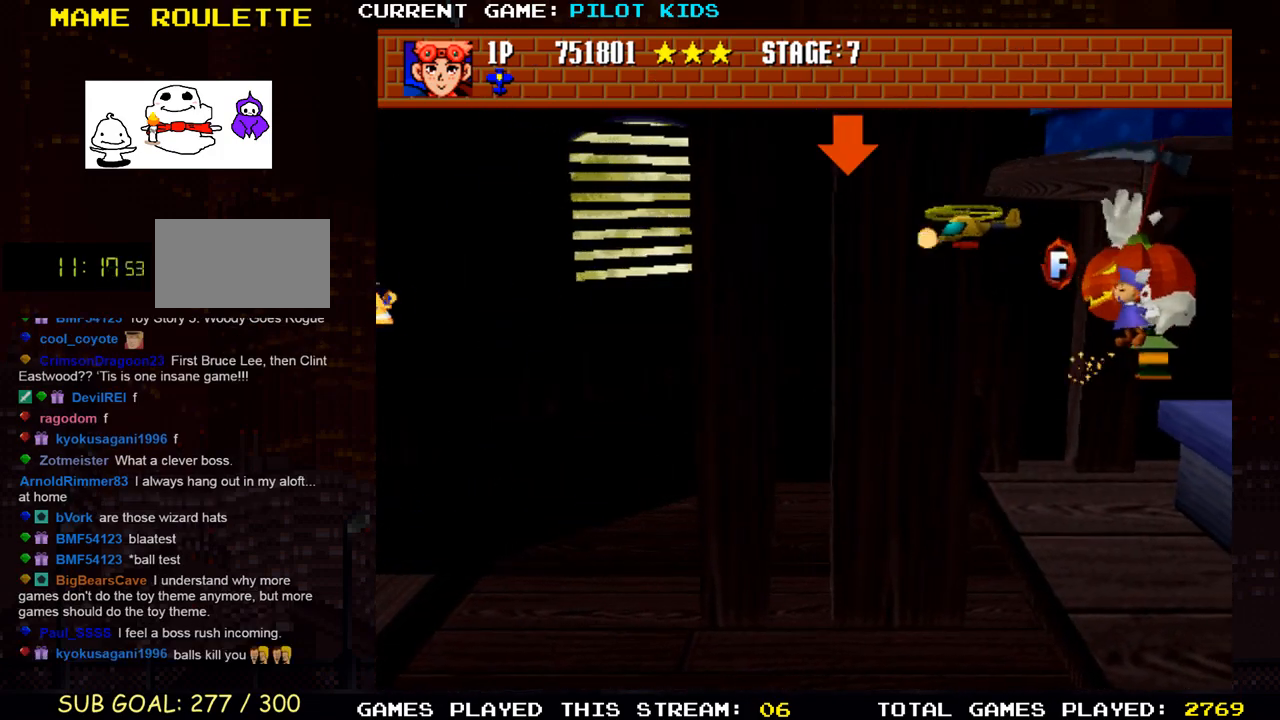
{"dt_ms": 500, "buttons": [], "left_stick": "right", "events": [[117, "SQUARE", "down"], [117, "left_stick", "right"], [200, "SQUARE", "up"]]}
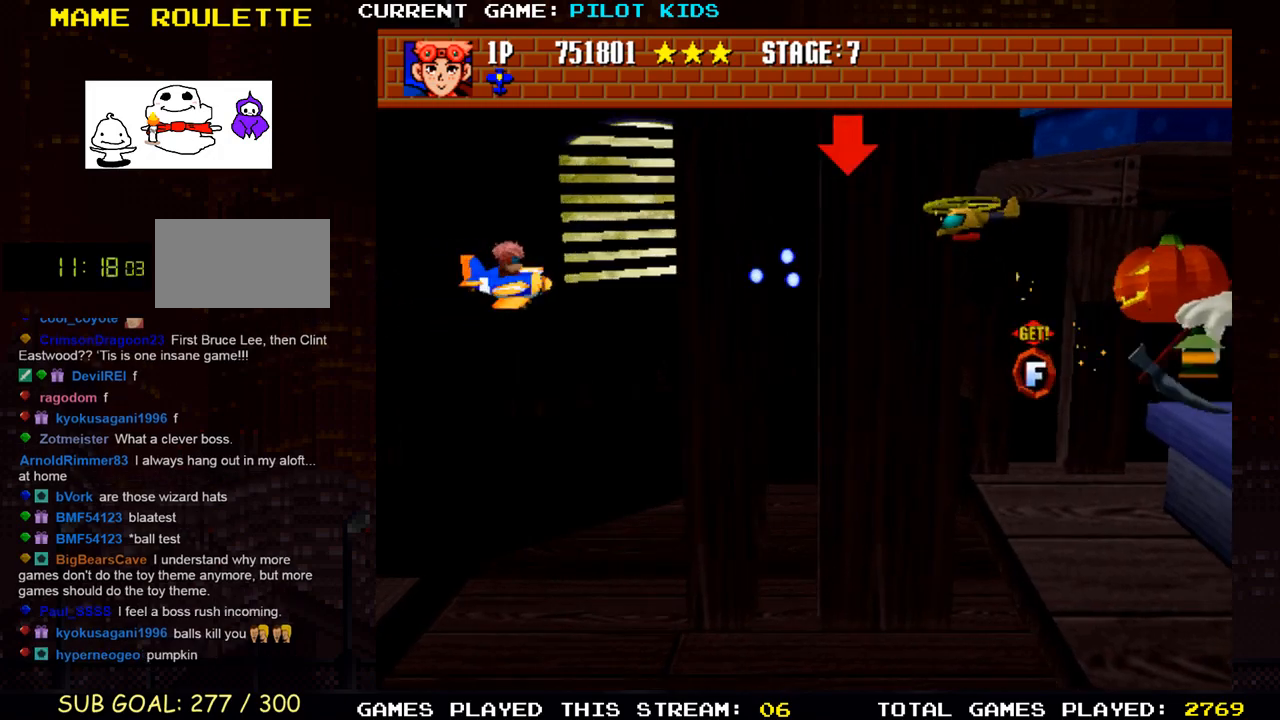
{"dt_ms": 500, "buttons": ["SQUARE", "TRIANGLE"], "left_stick": "right", "events": [[100, "SQUARE", "down"], [117, "TRIANGLE", "down"], [217, "TRIANGLE", "up"], [283, "TRIANGLE", "down"], [367, "TRIANGLE", "up"], [383, "SQUARE", "up"], [433, "TRIANGLE", "down"], [467, "SQUARE", "down"]]}
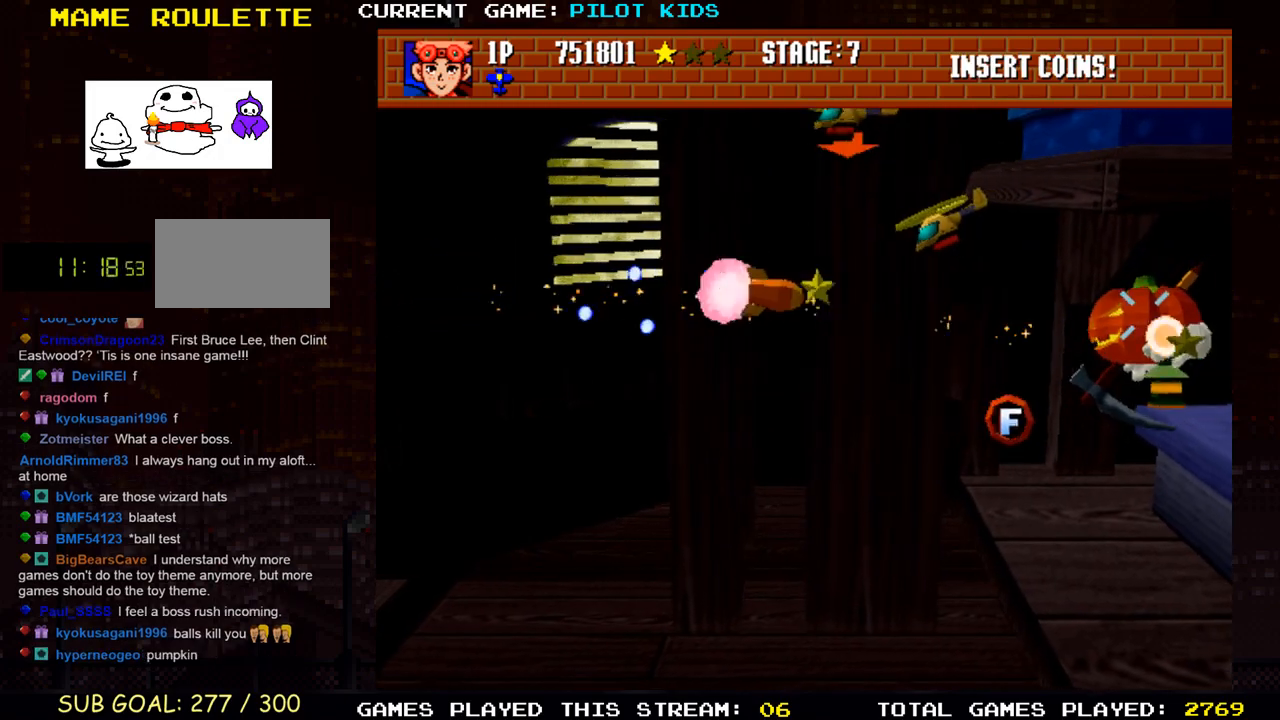
{"dt_ms": 500, "buttons": ["TRIANGLE"], "left_stick": "right", "events": [[17, "TRIANGLE", "up"], [67, "SQUARE", "up"], [117, "TRIANGLE", "down"], [167, "SQUARE", "down"], [167, "left_stick", "down-right"], [200, "TRIANGLE", "up"], [267, "SQUARE", "up"], [300, "TRIANGLE", "down"], [300, "left_stick", "right"], [367, "SQUARE", "down"], [400, "TRIANGLE", "up"], [483, "SQUARE", "up"], [483, "TRIANGLE", "down"]]}
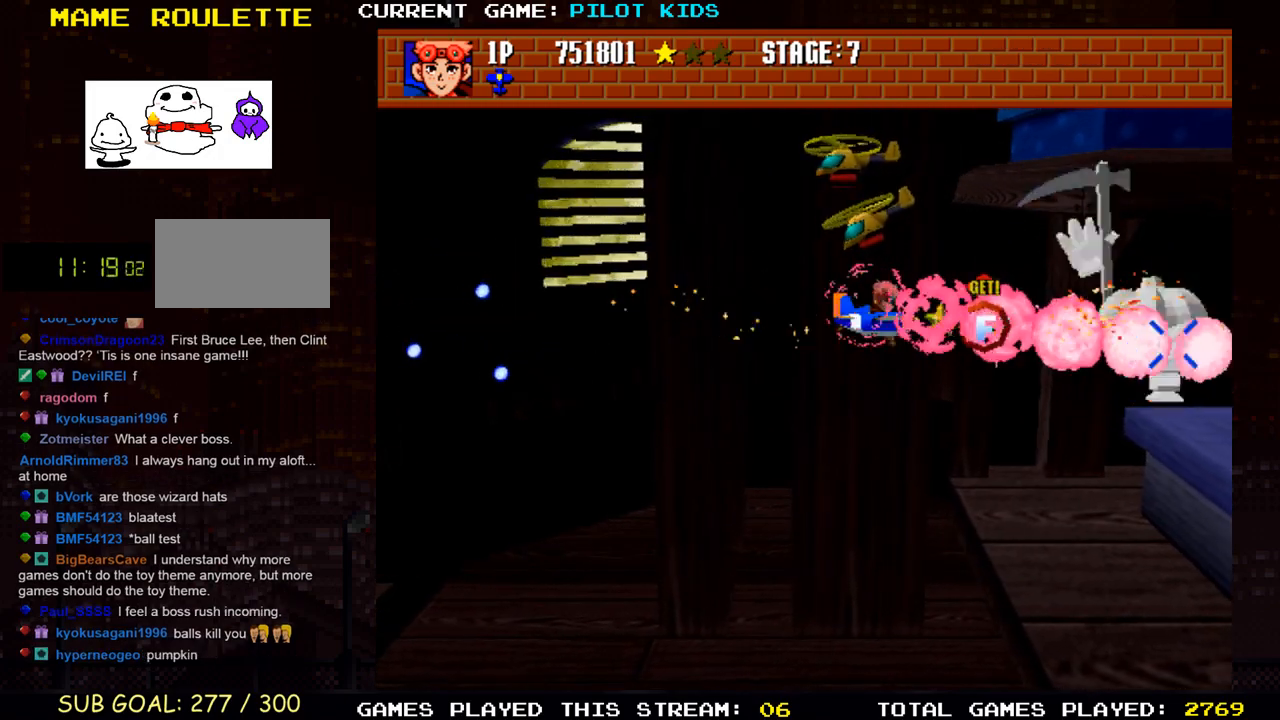
{"dt_ms": 500, "buttons": ["TRIANGLE"], "left_stick": "left", "events": [[83, "SQUARE", "down"], [117, "TRIANGLE", "up"], [200, "SQUARE", "up"], [200, "TRIANGLE", "down"], [300, "SQUARE", "down"], [300, "left_stick", "left"], [333, "TRIANGLE", "up"], [400, "SQUARE", "up"], [400, "TRIANGLE", "down"]]}
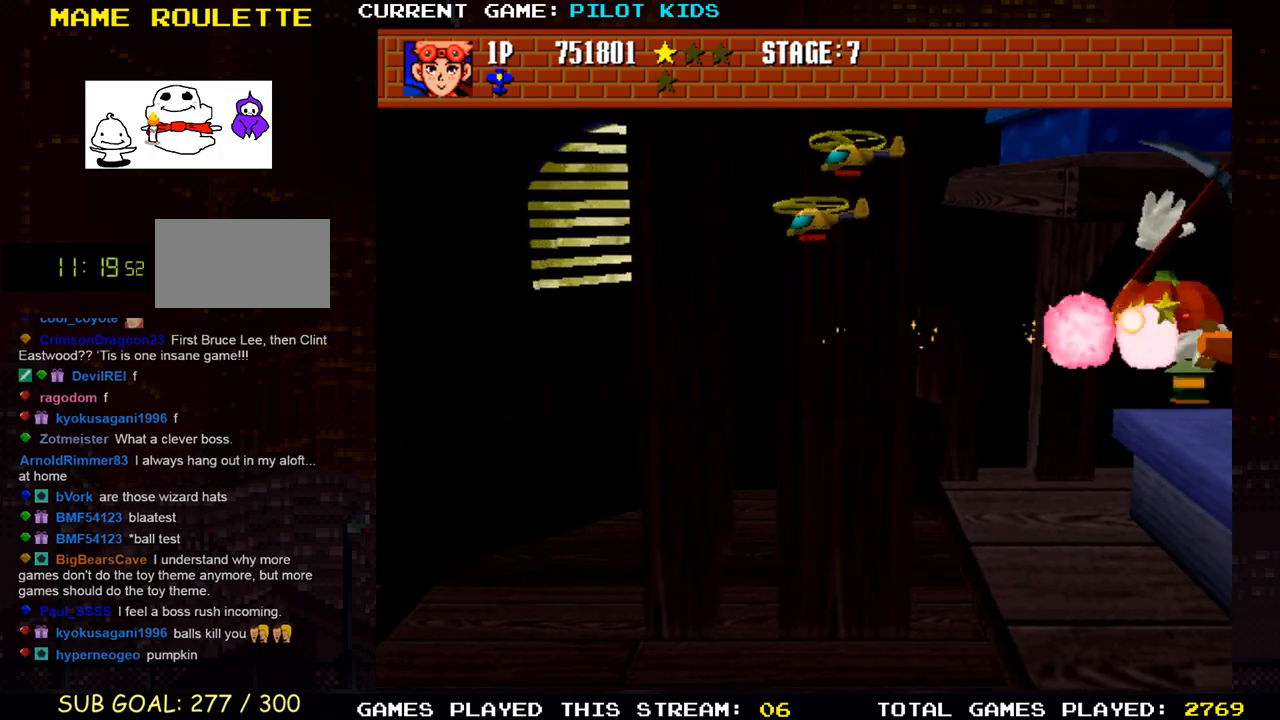
{"dt_ms": 500, "buttons": ["TRIANGLE"], "left_stick": "down-left", "events": [[17, "SQUARE", "down"], [33, "TRIANGLE", "up"], [117, "SQUARE", "up"], [117, "TRIANGLE", "down"], [183, "TRIANGLE", "up"], [217, "SQUARE", "down"], [267, "SQUARE", "up"], [267, "TRIANGLE", "down"], [333, "left_stick", "down-left"], [367, "SQUARE", "down"], [367, "TRIANGLE", "up"], [450, "SQUARE", "up"], [467, "TRIANGLE", "down"]]}
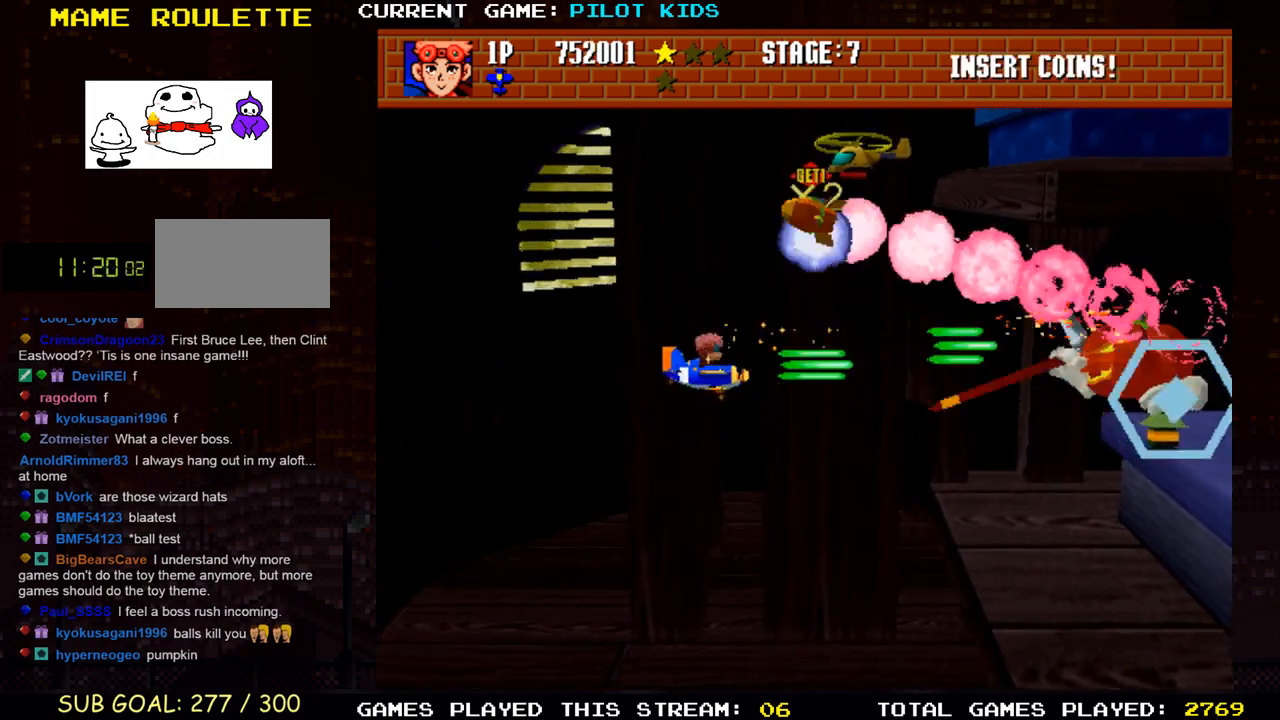
{"dt_ms": 1000, "buttons": [], "left_stick": "right"}
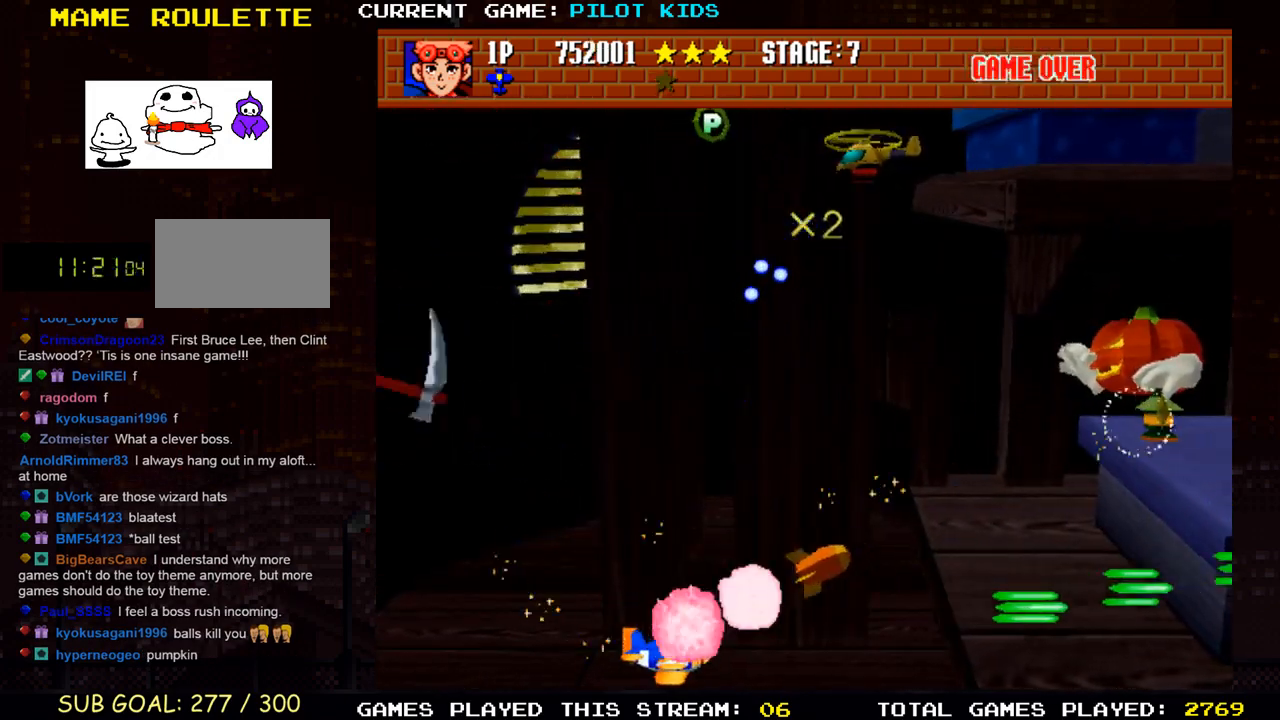
{"dt_ms": 500, "buttons": [], "left_stick": "center", "events": [[100, "SQUARE", "down"], [217, "SQUARE", "up"], [217, "left_stick", "center"], [317, "SQUARE", "down"], [433, "SQUARE", "up"]]}
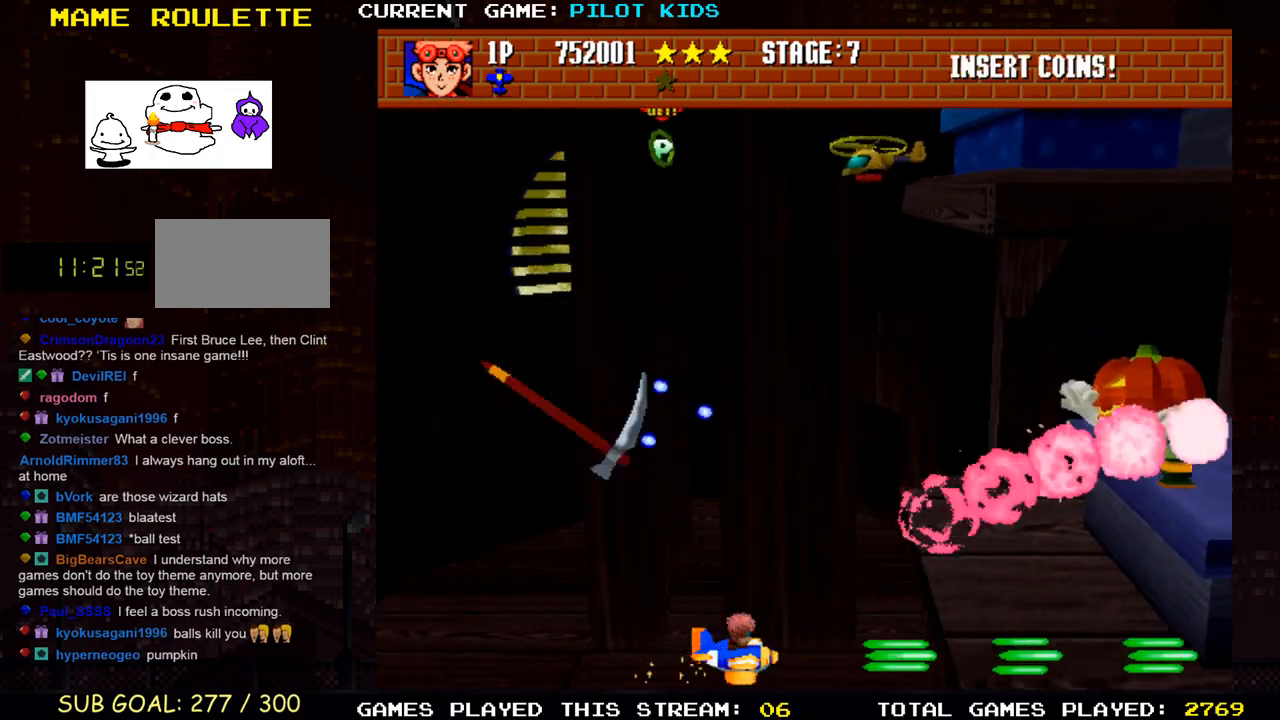
{"dt_ms": 500, "buttons": ["SQUARE"], "left_stick": "up", "events": [[17, "SQUARE", "down"], [133, "SQUARE", "up"], [217, "SQUARE", "down"], [350, "SQUARE", "up"], [417, "SQUARE", "down"], [433, "left_stick", "up"]]}
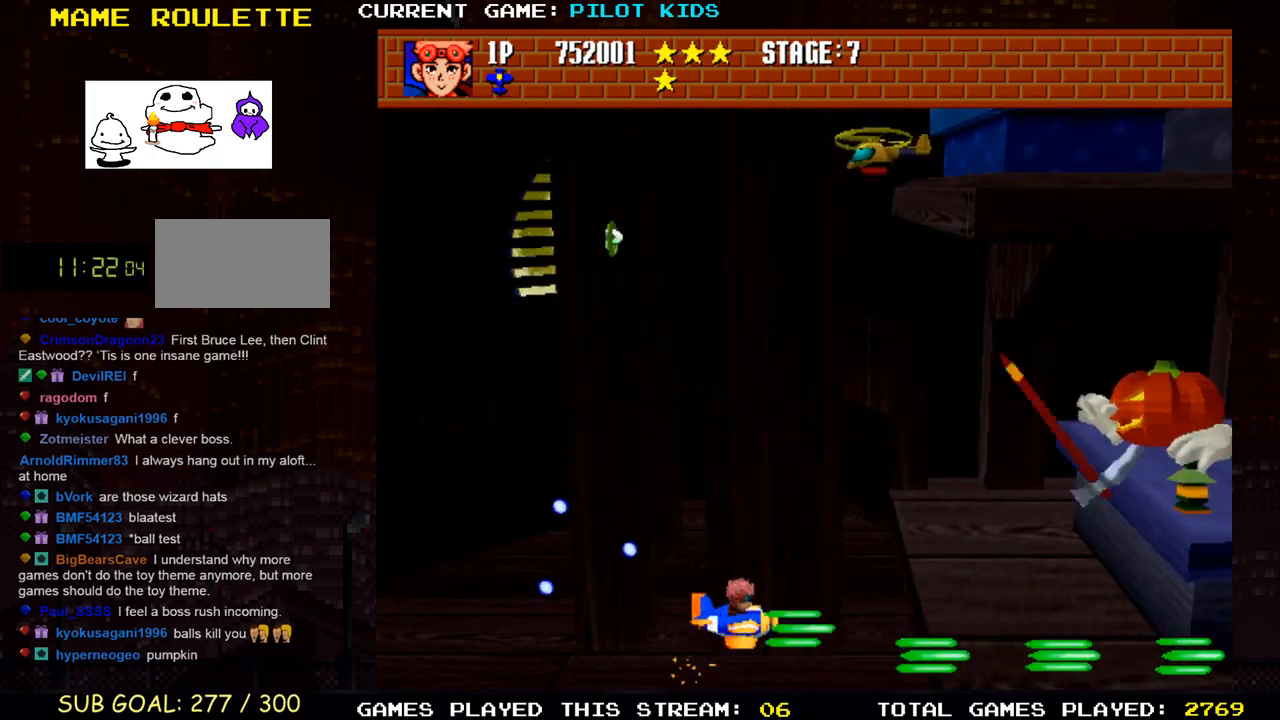
{"dt_ms": 500, "buttons": ["TRIANGLE"], "left_stick": "up-left", "events": [[33, "SQUARE", "up"], [117, "SQUARE", "down"], [233, "SQUARE", "up"], [333, "SQUARE", "down"], [417, "SQUARE", "up"], [417, "TRIANGLE", "down"], [450, "left_stick", "up-left"]]}
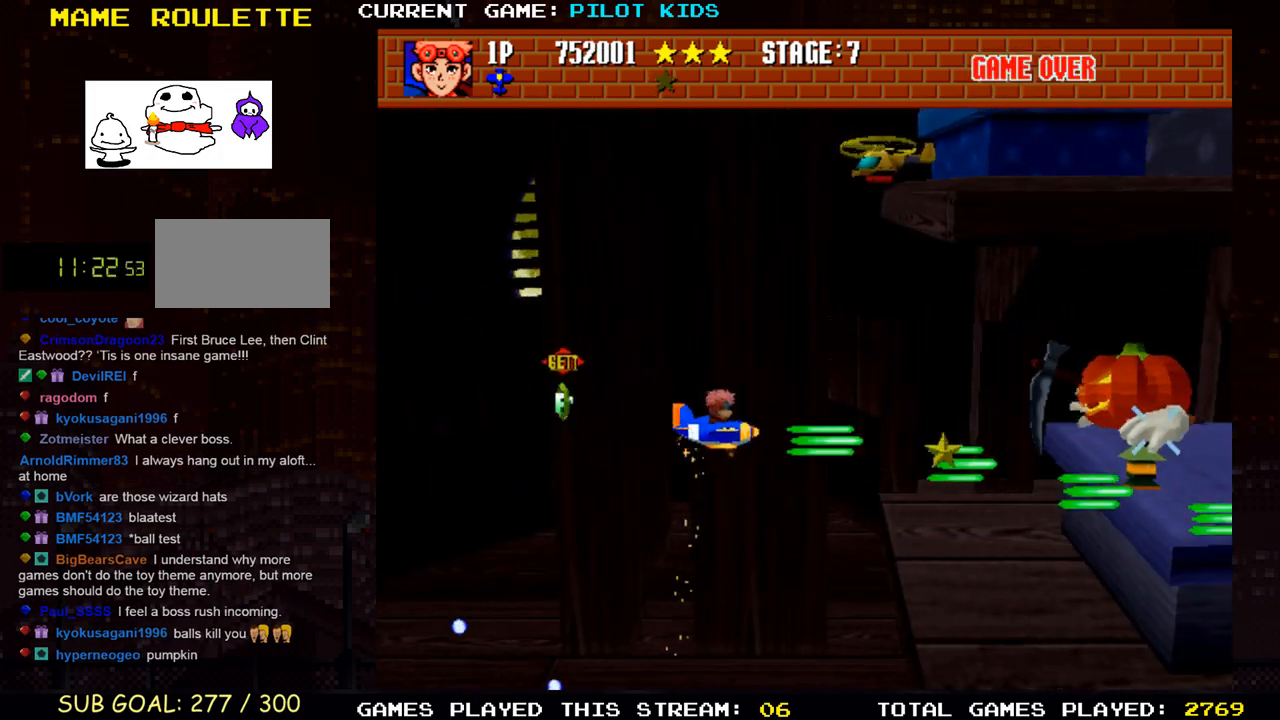
{"dt_ms": 500, "buttons": ["SQUARE", "TRIANGLE"], "left_stick": "left", "events": [[33, "SQUARE", "down"], [33, "TRIANGLE", "up"], [117, "TRIANGLE", "down"], [117, "left_stick", "center"], [133, "SQUARE", "up"], [200, "SQUARE", "down"], [233, "TRIANGLE", "up"], [233, "left_stick", "left"], [300, "TRIANGLE", "down"], [317, "SQUARE", "up"], [400, "SQUARE", "down"], [400, "TRIANGLE", "up"], [500, "TRIANGLE", "down"]]}
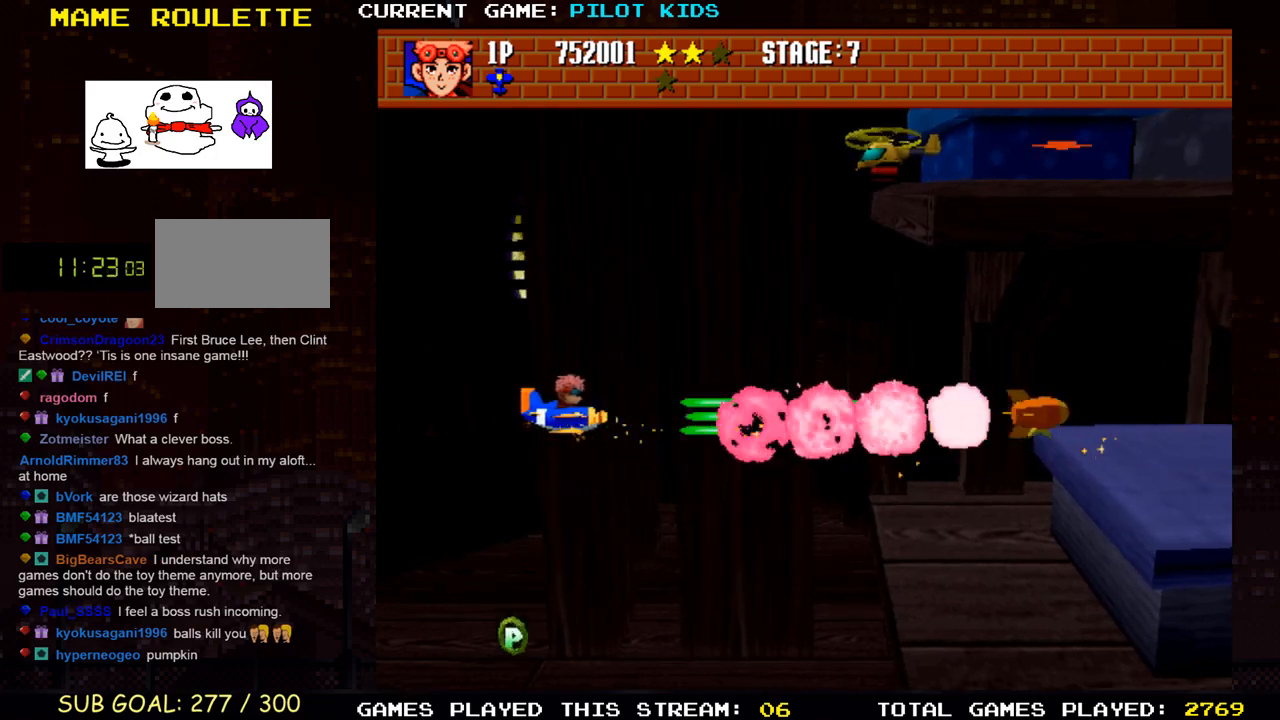
{"dt_ms": 500, "buttons": [], "left_stick": "up", "events": [[17, "SQUARE", "up"], [83, "SQUARE", "down"], [100, "TRIANGLE", "up"], [183, "TRIANGLE", "down"], [217, "SQUARE", "up"], [283, "left_stick", "up"], [300, "SQUARE", "down"], [300, "TRIANGLE", "up"], [417, "SQUARE", "up"]]}
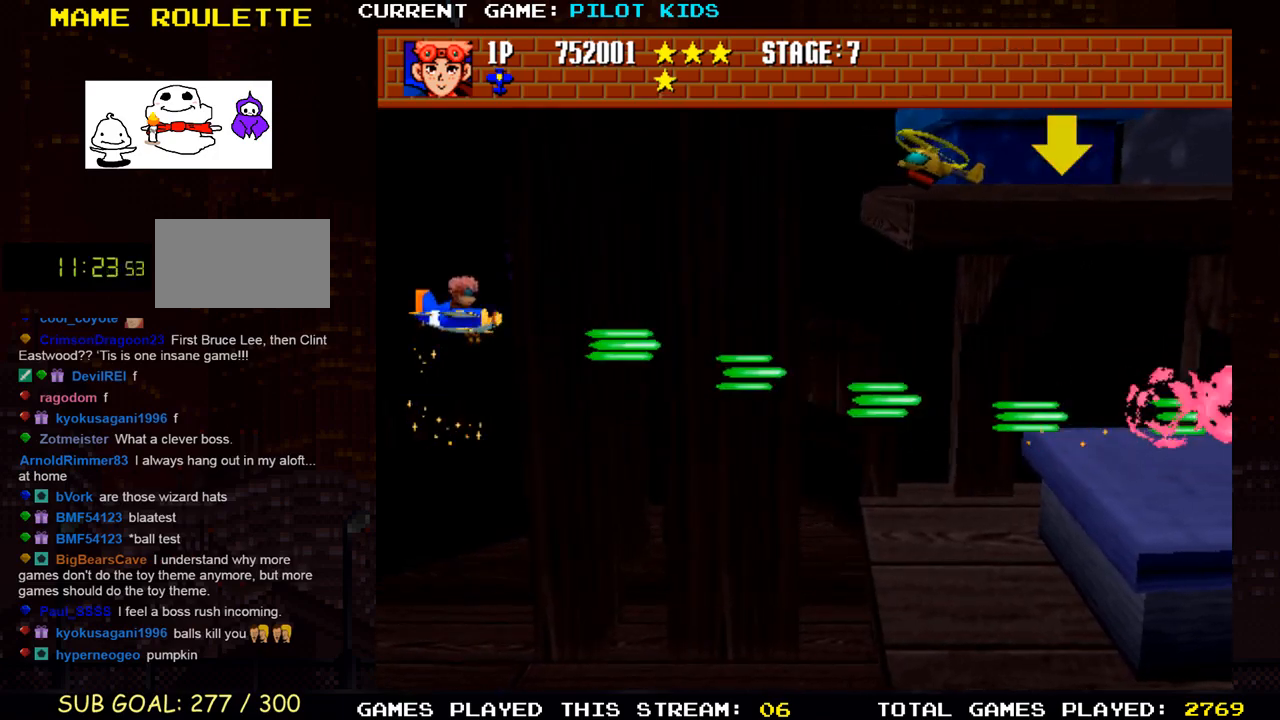
{"dt_ms": 500, "buttons": ["SQUARE"], "left_stick": "center", "events": [[33, "SQUARE", "down"], [133, "SQUARE", "up"], [183, "TRIANGLE", "down"], [267, "SQUARE", "down"], [267, "TRIANGLE", "up"], [367, "SQUARE", "up"], [383, "TRIANGLE", "down"], [433, "left_stick", "center"], [467, "SQUARE", "down"], [483, "TRIANGLE", "up"]]}
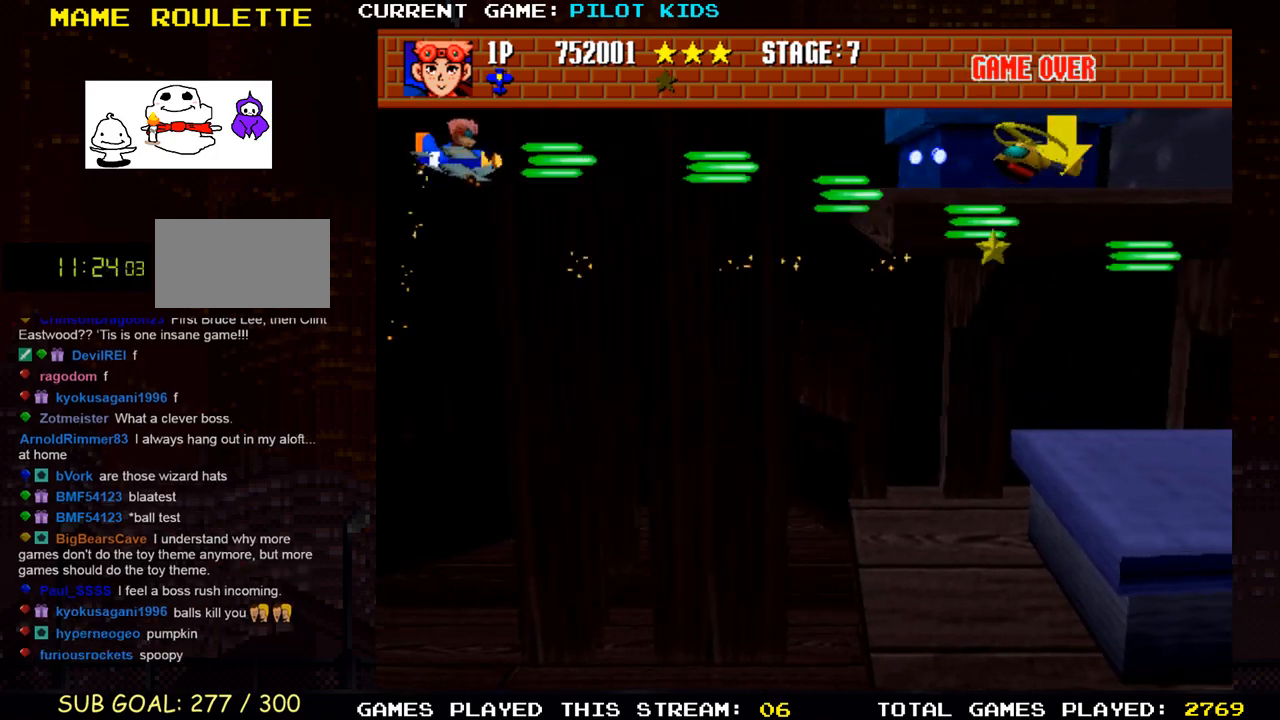
{"dt_ms": 500, "buttons": ["SQUARE"], "left_stick": "down", "events": [[67, "left_stick", "down"], [117, "SQUARE", "up"], [117, "TRIANGLE", "down"], [183, "SQUARE", "down"], [217, "TRIANGLE", "up"], [317, "SQUARE", "up"], [317, "TRIANGLE", "down"], [400, "SQUARE", "down"], [433, "TRIANGLE", "up"]]}
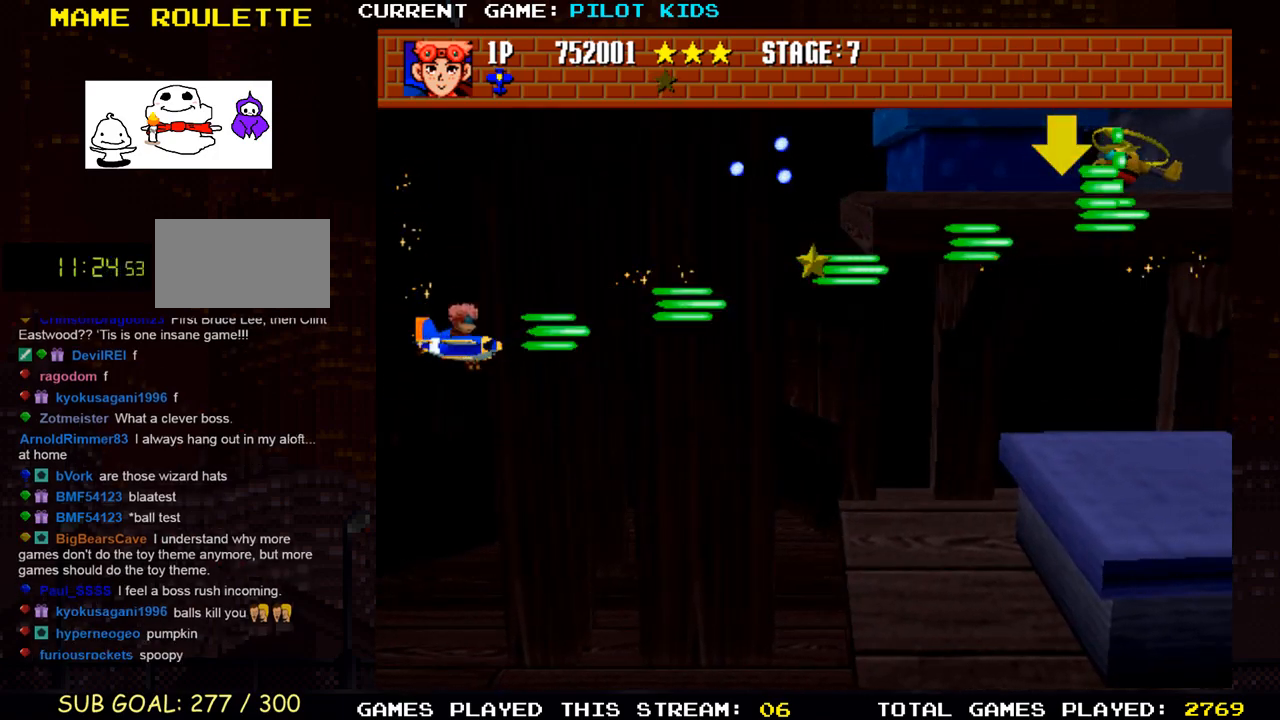
{"dt_ms": 500, "buttons": ["SQUARE", "TRIANGLE"], "left_stick": "down-right", "events": [[33, "TRIANGLE", "down"], [67, "SQUARE", "up"], [150, "SQUARE", "down"], [167, "TRIANGLE", "up"], [267, "TRIANGLE", "down"], [283, "SQUARE", "up"], [283, "left_stick", "down-right"], [367, "SQUARE", "down"], [417, "TRIANGLE", "up"], [500, "TRIANGLE", "down"]]}
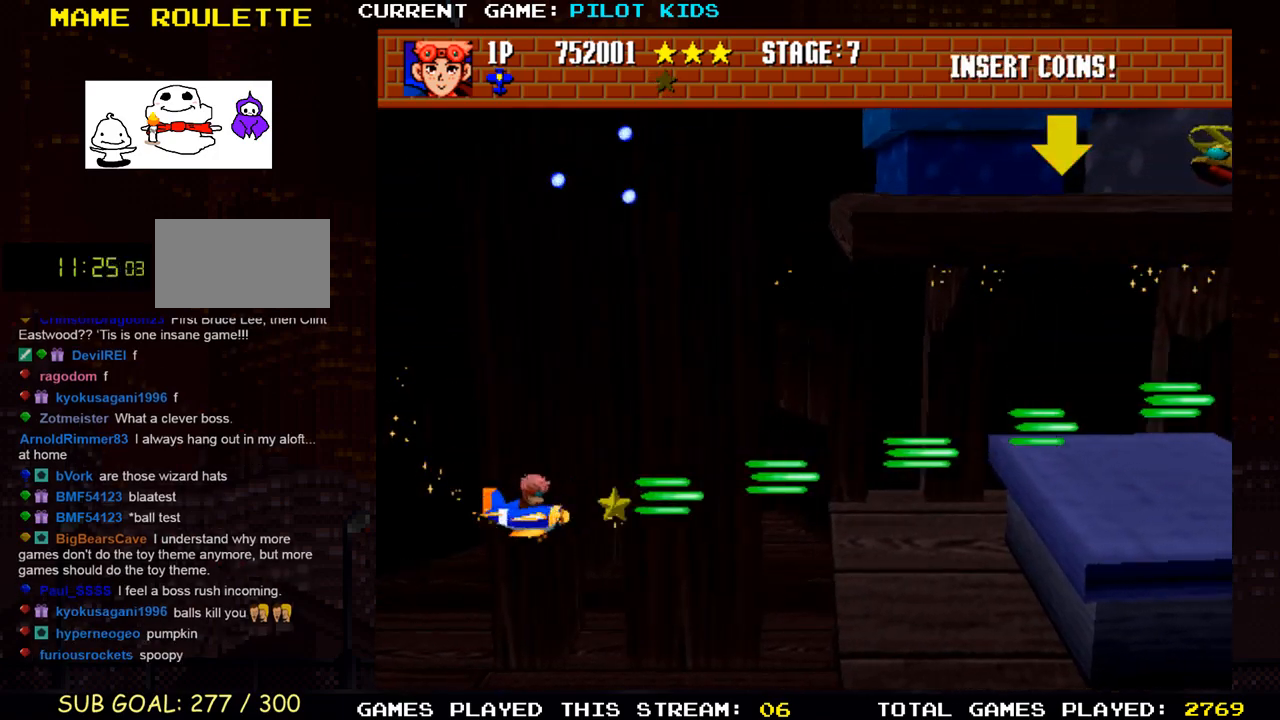
{"dt_ms": 500, "buttons": ["TRIANGLE"], "left_stick": "center", "events": [[17, "SQUARE", "up"], [117, "SQUARE", "down"], [150, "TRIANGLE", "up"], [150, "left_stick", "right"], [233, "TRIANGLE", "down"], [250, "SQUARE", "up"], [250, "left_stick", "center"], [350, "SQUARE", "down"], [367, "TRIANGLE", "up"], [450, "SQUARE", "up"], [467, "TRIANGLE", "down"]]}
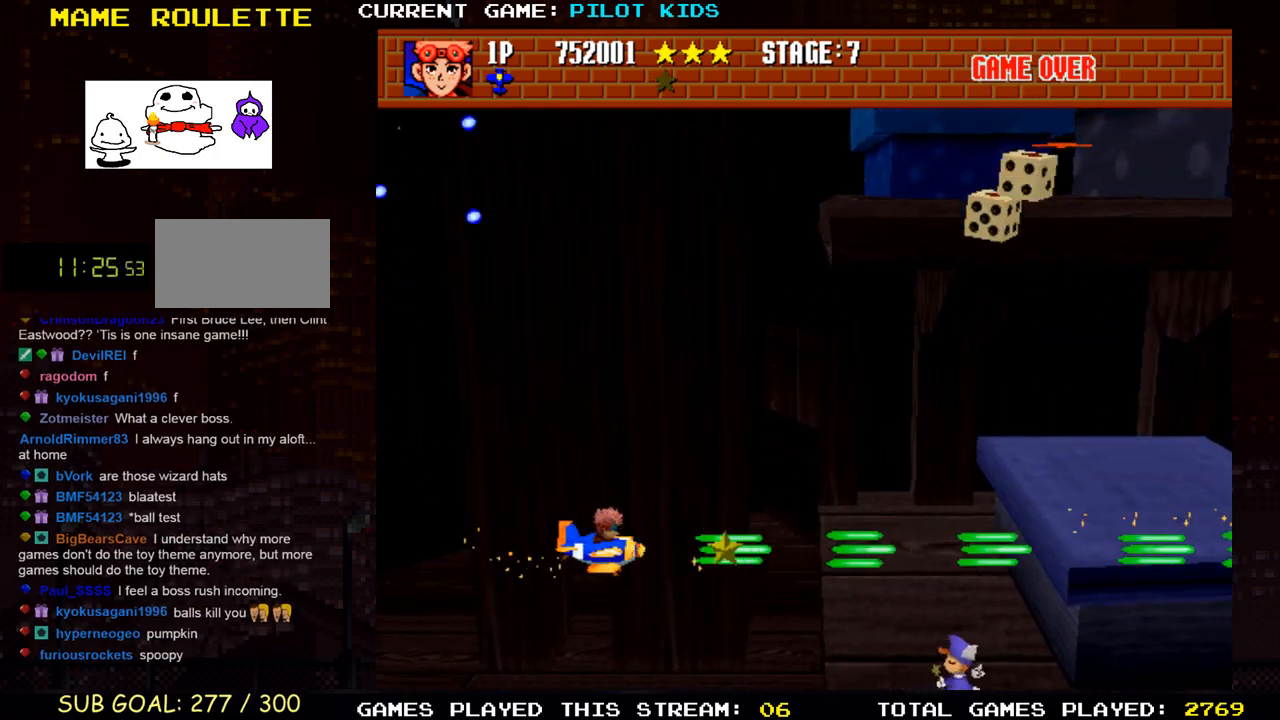
{"dt_ms": 500, "buttons": ["TRIANGLE"], "left_stick": "down", "events": [[83, "SQUARE", "down"], [100, "TRIANGLE", "up"], [200, "SQUARE", "up"], [200, "TRIANGLE", "down"], [233, "left_stick", "up"], [300, "SQUARE", "down"], [333, "TRIANGLE", "up"], [333, "left_stick", "center"], [400, "SQUARE", "up"], [400, "TRIANGLE", "down"], [400, "left_stick", "down"]]}
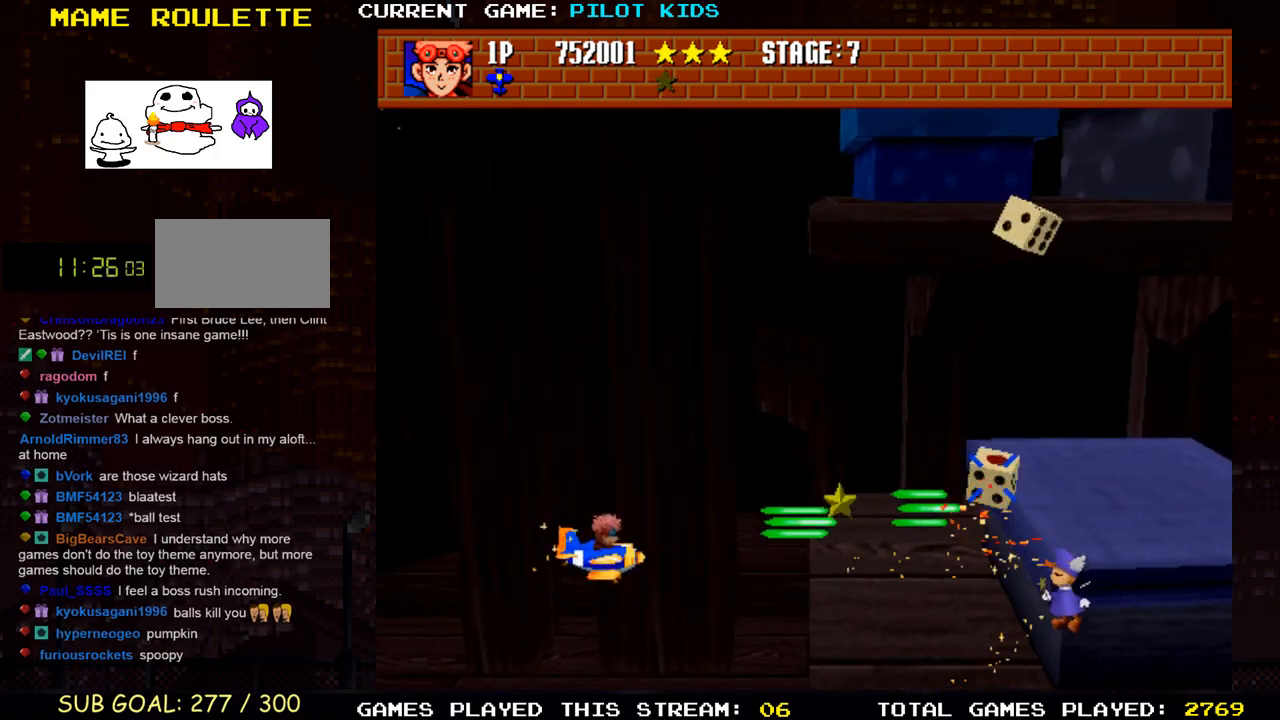
{"dt_ms": 500, "buttons": ["TRIANGLE"], "left_stick": "up", "events": [[33, "SQUARE", "down"], [33, "TRIANGLE", "up"], [50, "SQUARE", "up"], [67, "left_stick", "center"], [100, "TRIANGLE", "down"], [217, "TRIANGLE", "up"], [217, "left_stick", "up"], [267, "TRIANGLE", "down"], [367, "TRIANGLE", "up"], [433, "TRIANGLE", "down"]]}
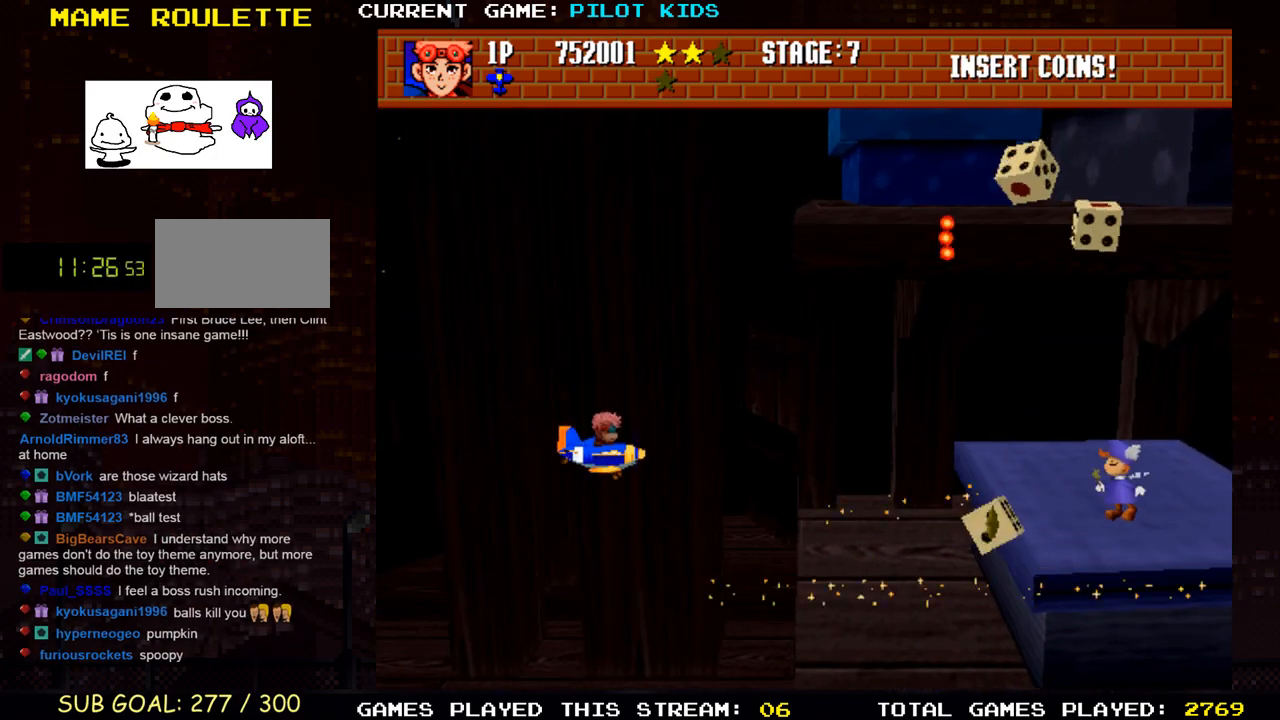
{"dt_ms": 500, "buttons": ["TRIANGLE"], "left_stick": "up-left", "events": [[33, "TRIANGLE", "up"], [100, "TRIANGLE", "down"], [200, "TRIANGLE", "up"], [267, "TRIANGLE", "down"], [317, "left_stick", "up-left"], [367, "TRIANGLE", "up"], [433, "TRIANGLE", "down"]]}